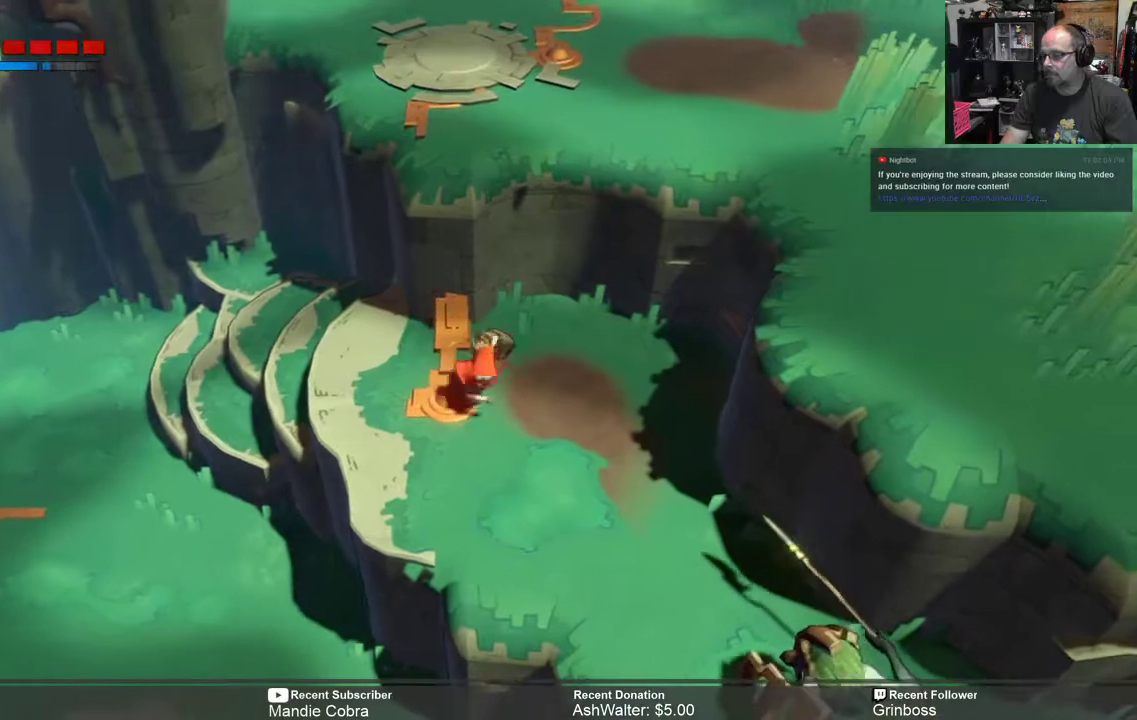
Gameplay with a controller (Xbox layout); each line is a JSON object with the inputs held at the frame after it. "events" lists button and stick changes between this image and that frame as [ms after this image, input, new state], when the widget could be followed in between.
{"buttons": ["Y", "R2"], "left_stick": "center", "right_stick": "center", "events": [[367, "Y", "down"], [400, "left_stick", "center"]]}
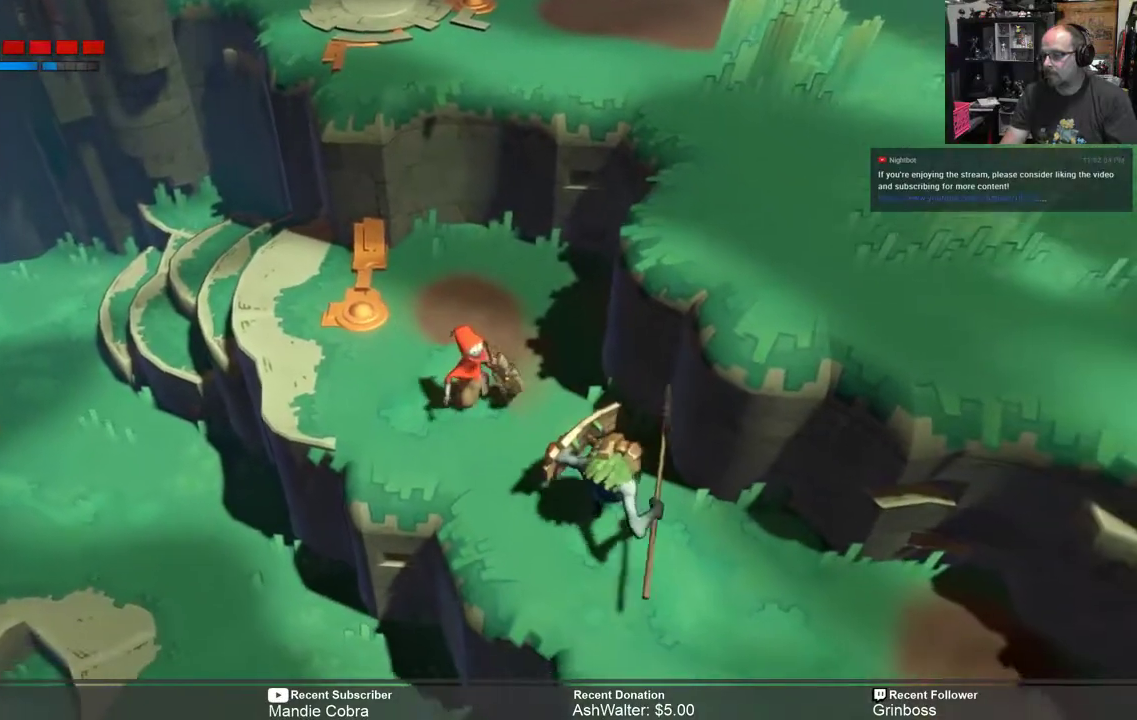
{"buttons": ["Y", "R2"], "left_stick": "center", "right_stick": "center", "events": []}
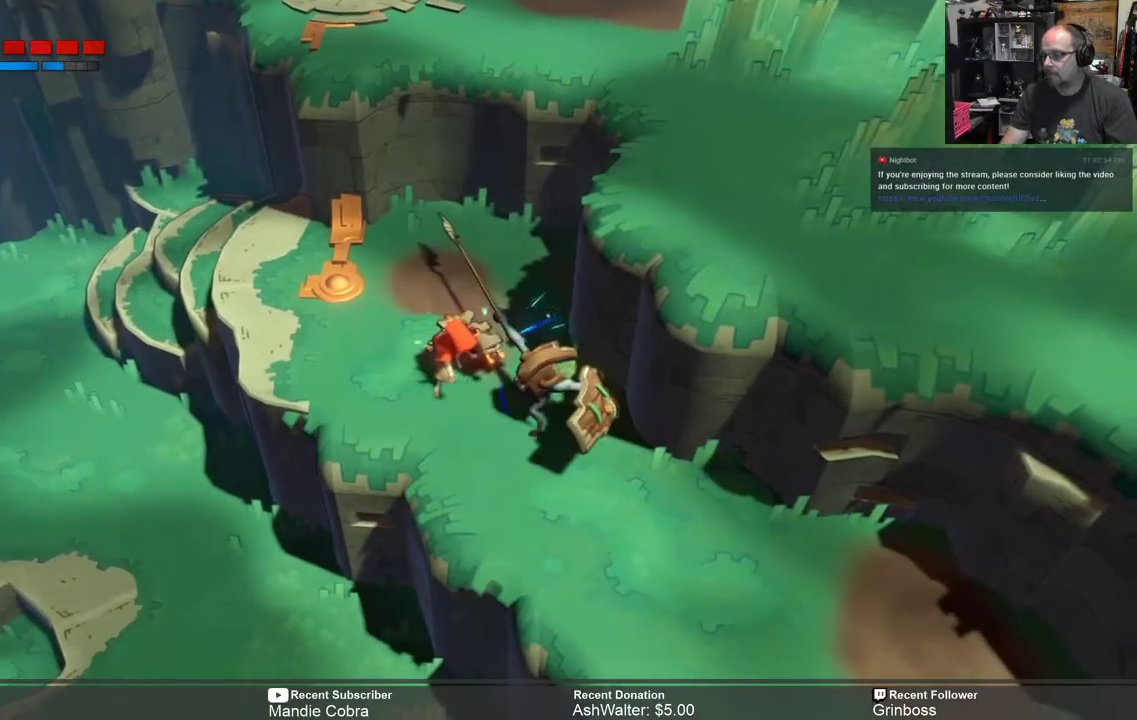
{"buttons": ["Y", "R2"], "left_stick": "center", "right_stick": "center", "events": []}
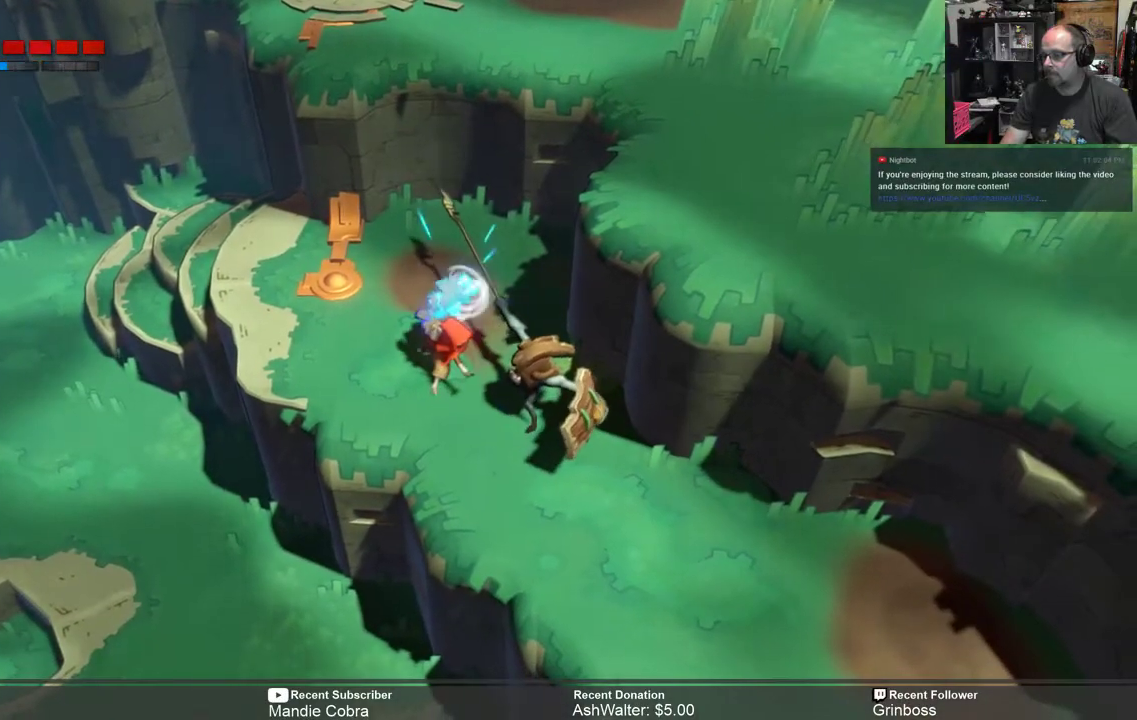
{"buttons": ["R2"], "left_stick": "center", "right_stick": "center", "events": [[183, "Y", "up"]]}
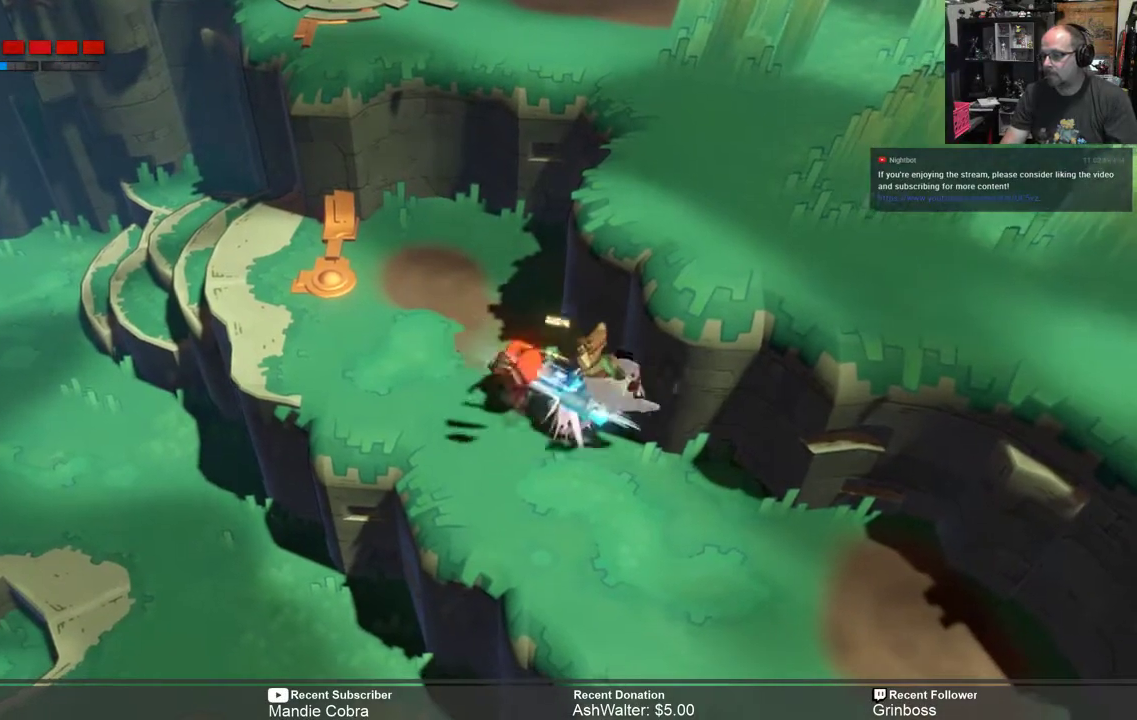
{"buttons": ["X", "R2"], "left_stick": "down-right", "right_stick": "center", "events": [[450, "left_stick", "down-right"], [483, "X", "down"]]}
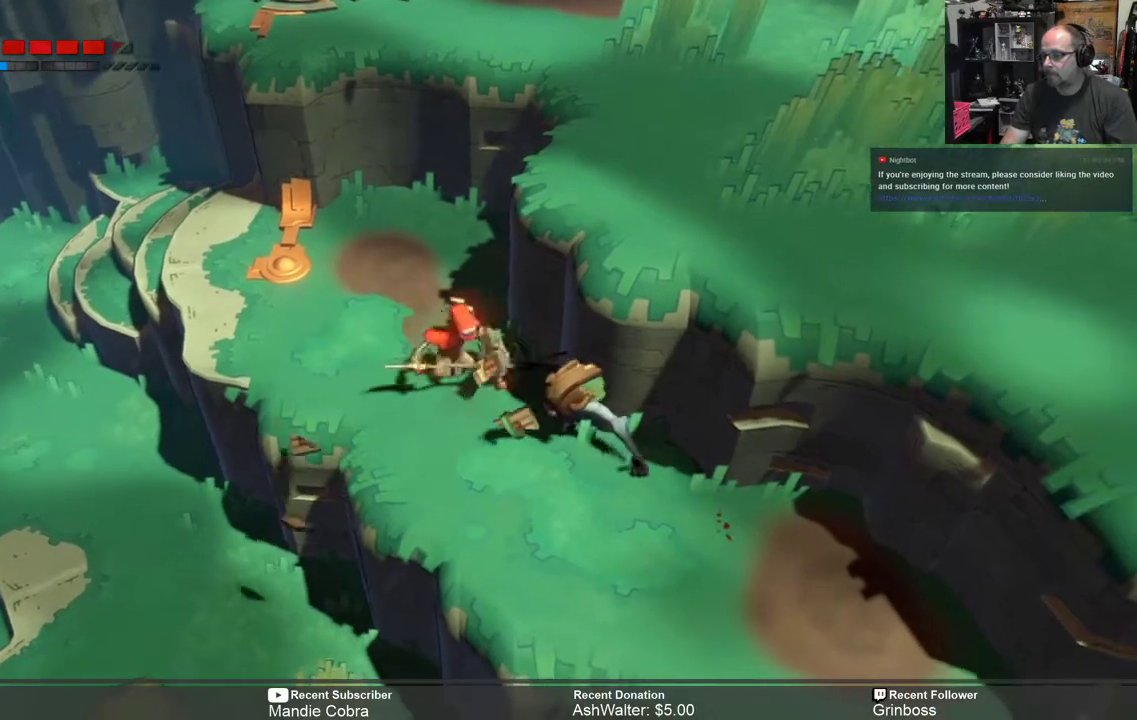
{"buttons": ["X", "R2"], "left_stick": "down-right", "right_stick": "center", "events": [[50, "X", "up"], [150, "X", "down"], [217, "X", "up"], [317, "X", "down"], [417, "X", "up"], [483, "X", "down"]]}
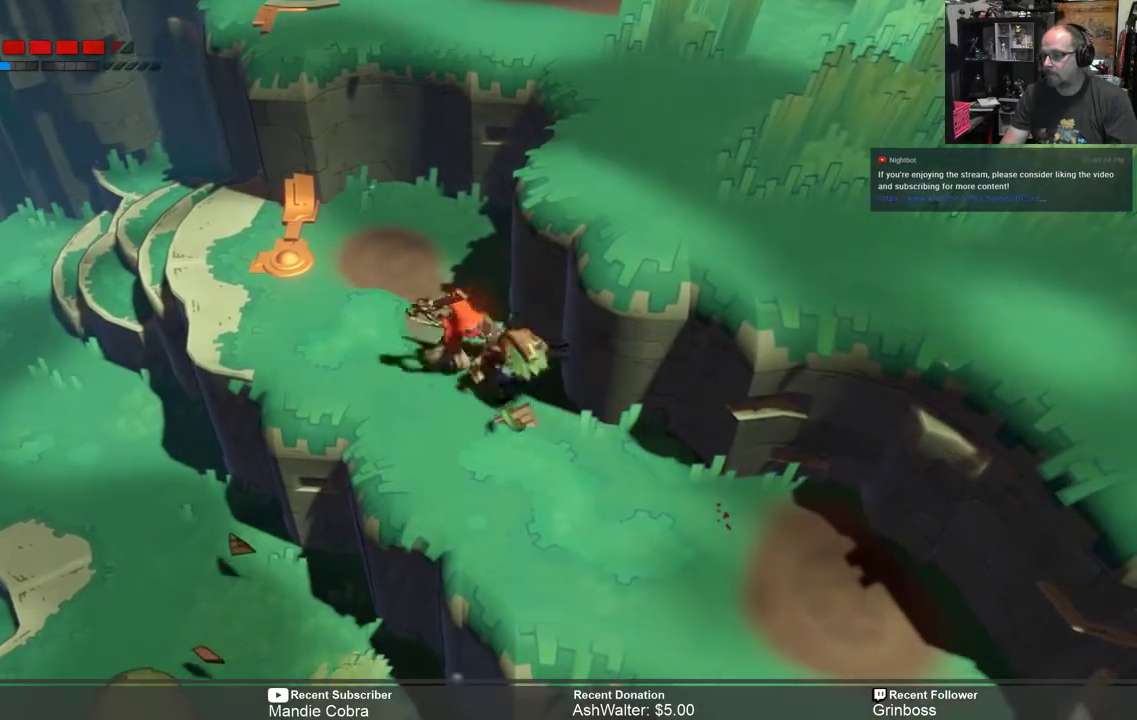
{"buttons": ["R2"], "left_stick": "down-right", "right_stick": "center", "events": [[67, "X", "up"], [133, "X", "down"], [200, "X", "up"], [267, "X", "down"], [367, "X", "up"], [433, "X", "down"], [500, "X", "up"]]}
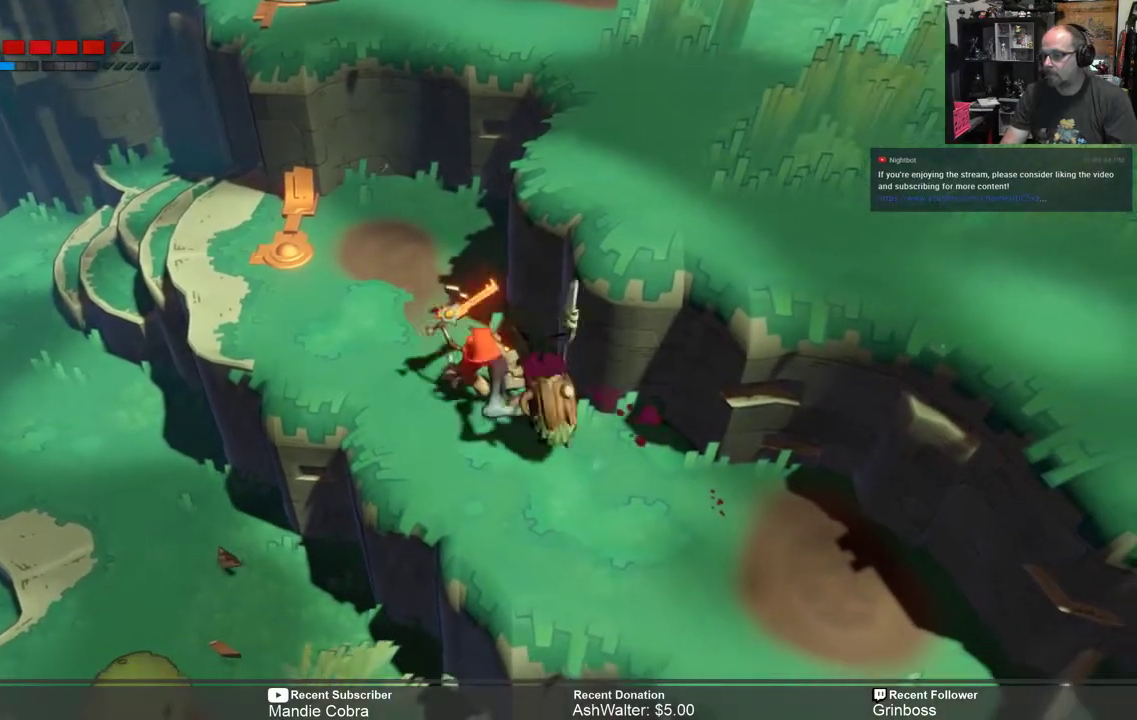
{"buttons": ["R2"], "left_stick": "down-right", "right_stick": "center", "events": [[100, "X", "down"], [200, "X", "up"], [267, "X", "down"], [333, "X", "up"], [433, "X", "down"], [500, "X", "up"]]}
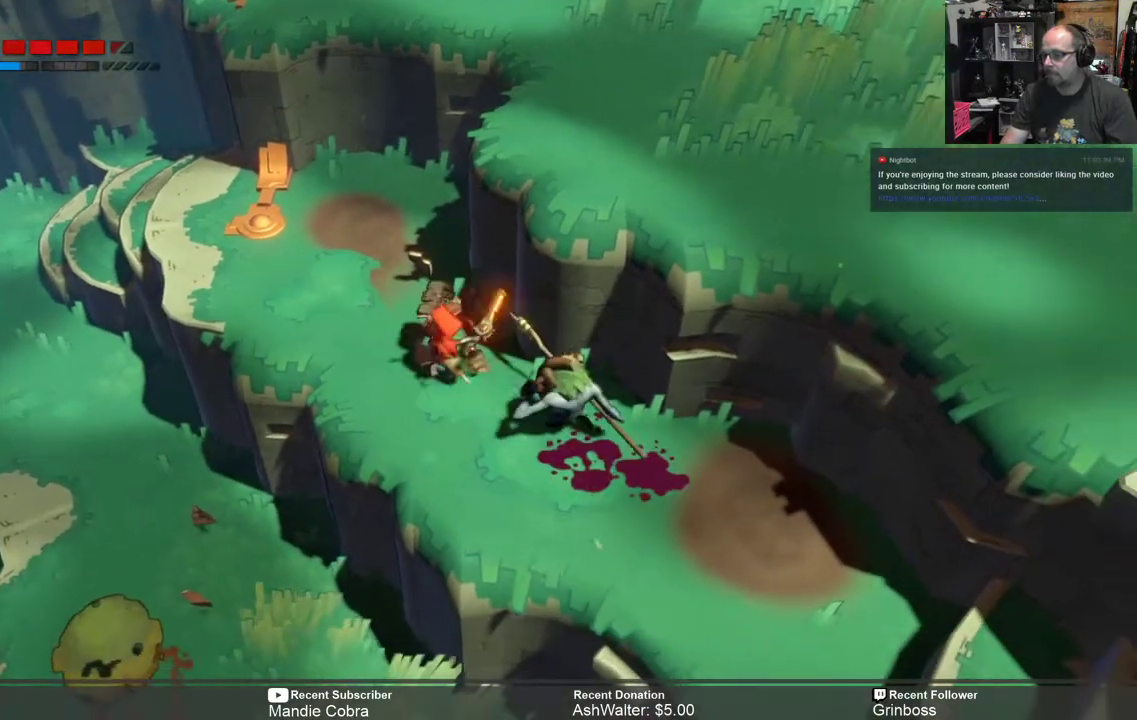
{"buttons": ["R2"], "left_stick": "down-right", "right_stick": "center", "events": [[67, "X", "down"], [133, "X", "up"], [233, "X", "down"], [300, "X", "up"], [400, "X", "down"], [500, "X", "up"]]}
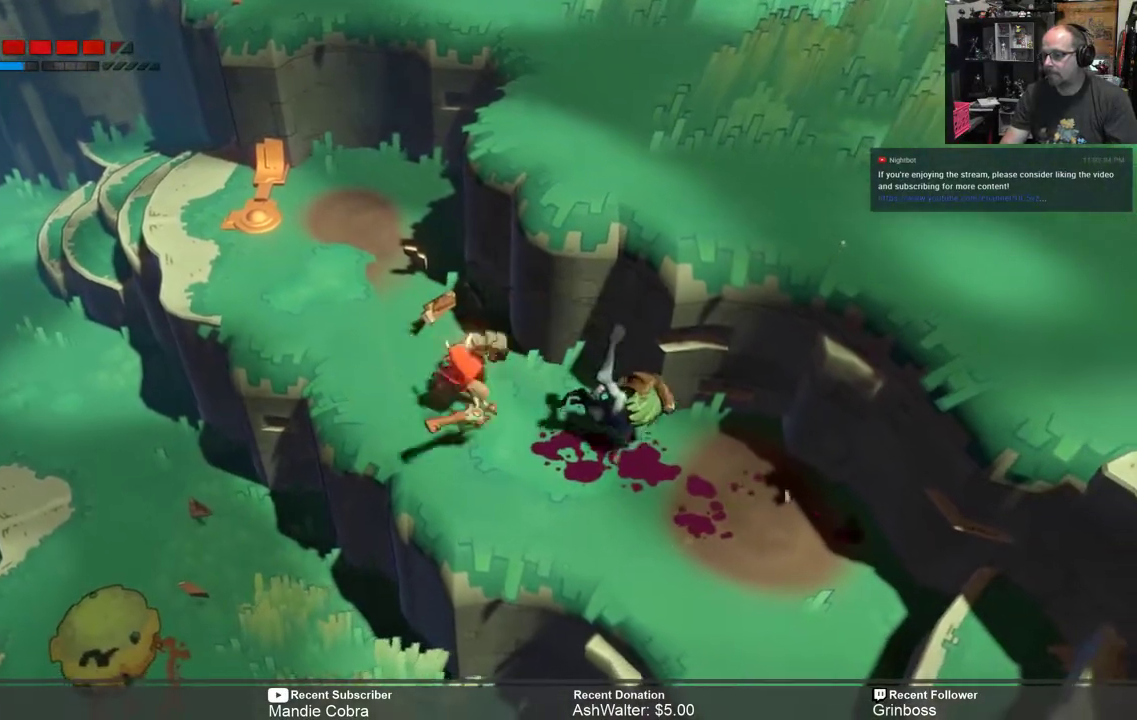
{"buttons": ["R2"], "left_stick": "down-right", "right_stick": "center", "events": [[67, "X", "down"], [117, "X", "up"], [233, "X", "down"], [283, "X", "up"], [383, "X", "down"], [450, "X", "up"]]}
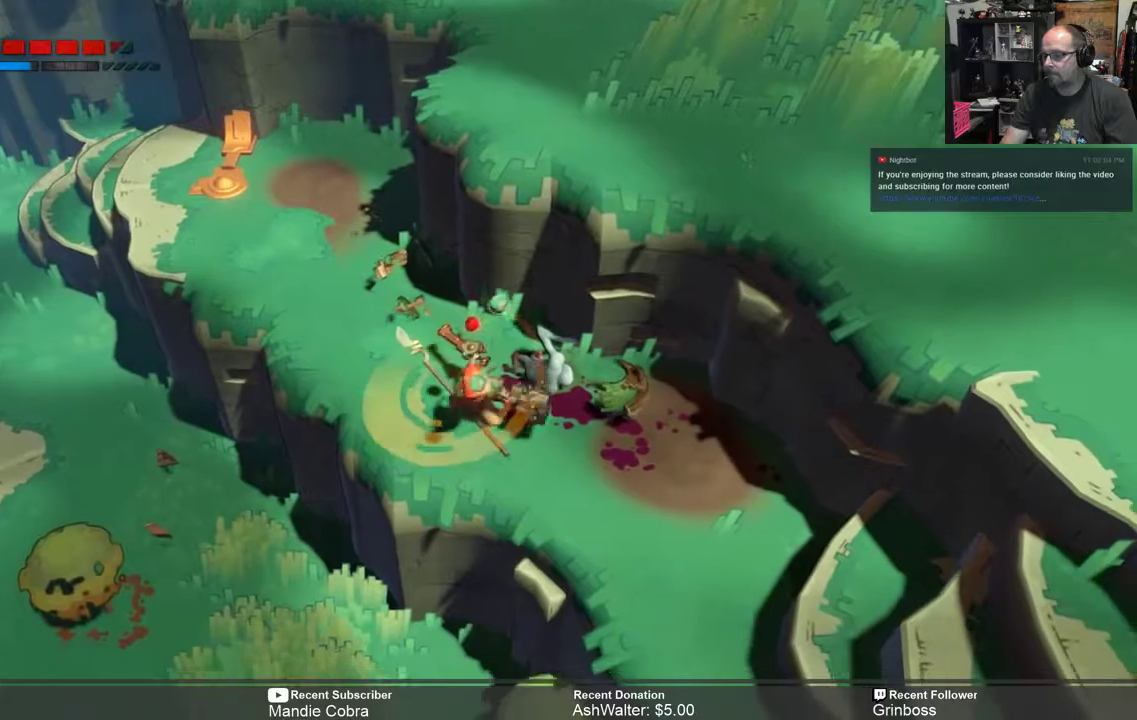
{"buttons": ["R2"], "left_stick": "center", "right_stick": "center", "events": [[117, "left_stick", "center"]]}
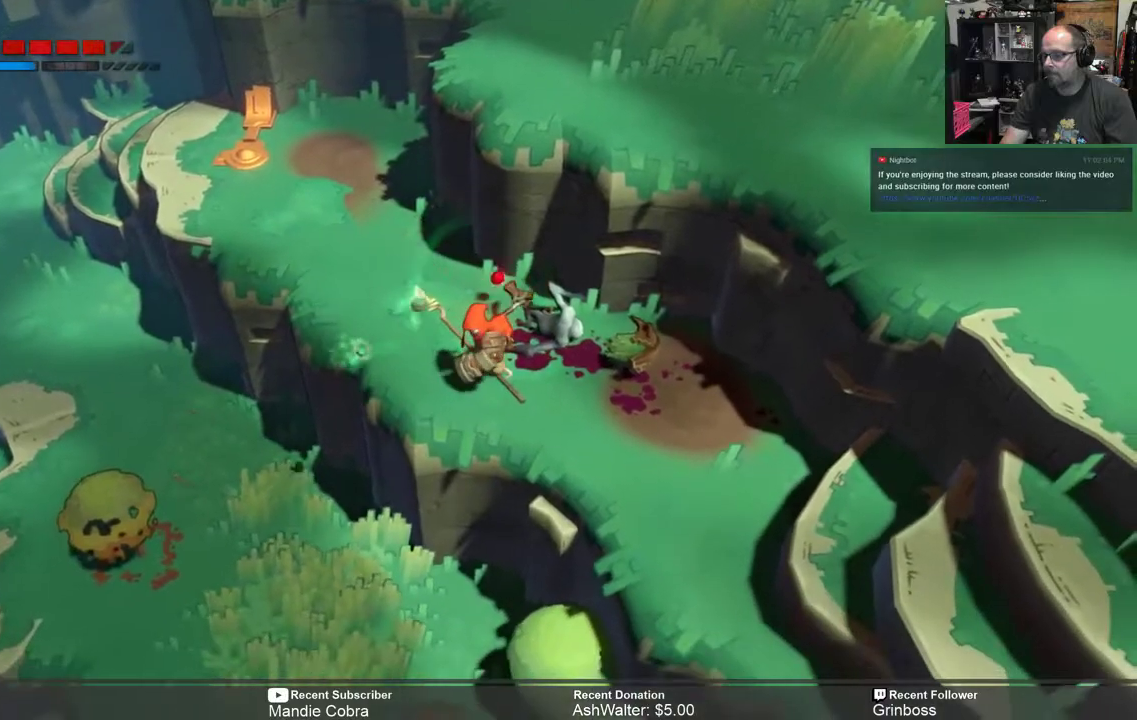
{"buttons": ["R2"], "left_stick": "center", "right_stick": "center", "events": []}
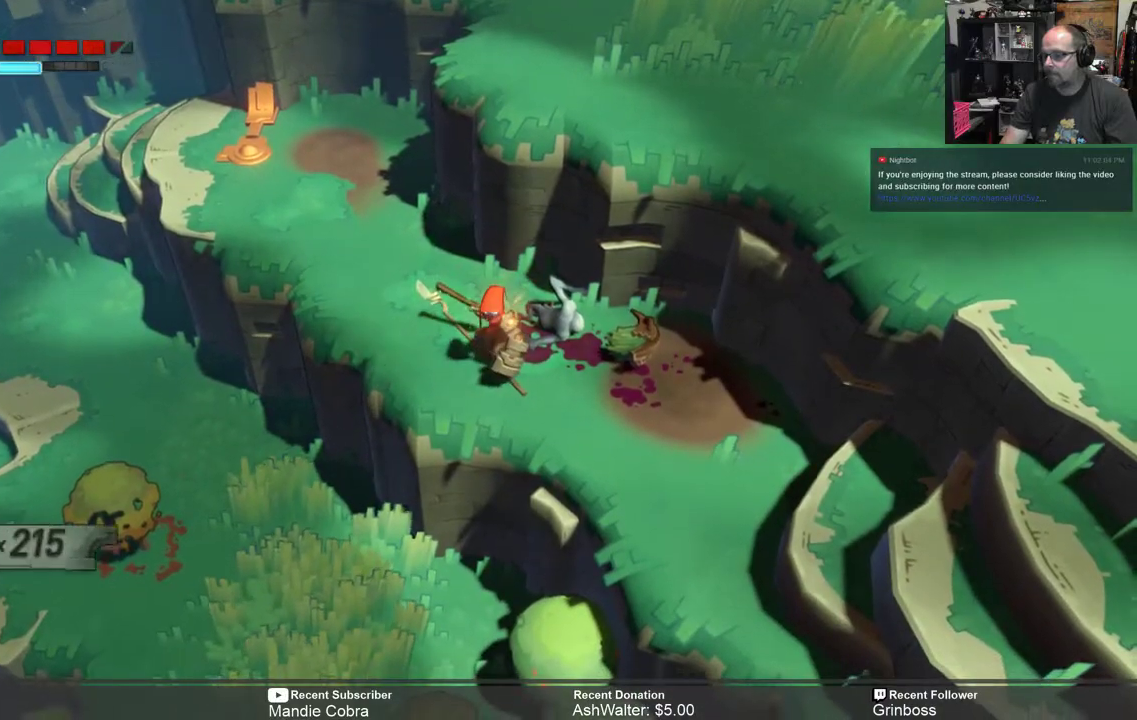
{"buttons": ["R2"], "left_stick": "down-right", "right_stick": "center", "events": [[367, "left_stick", "down-right"]]}
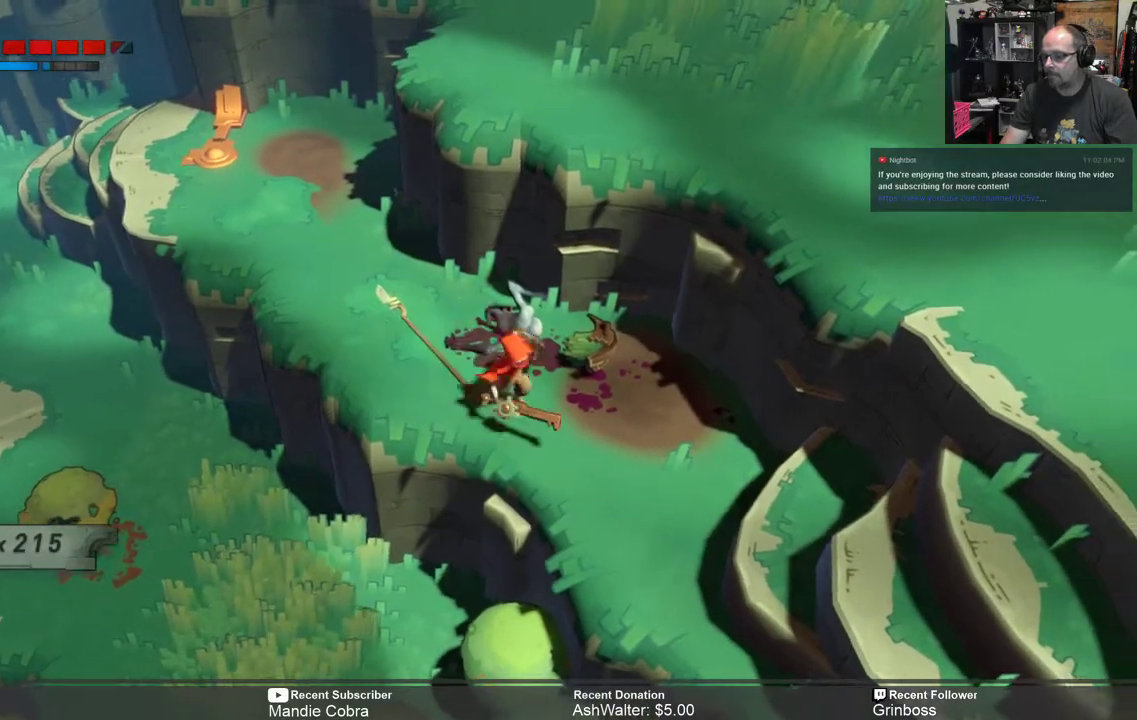
{"buttons": ["R2"], "left_stick": "down-right", "right_stick": "center", "events": []}
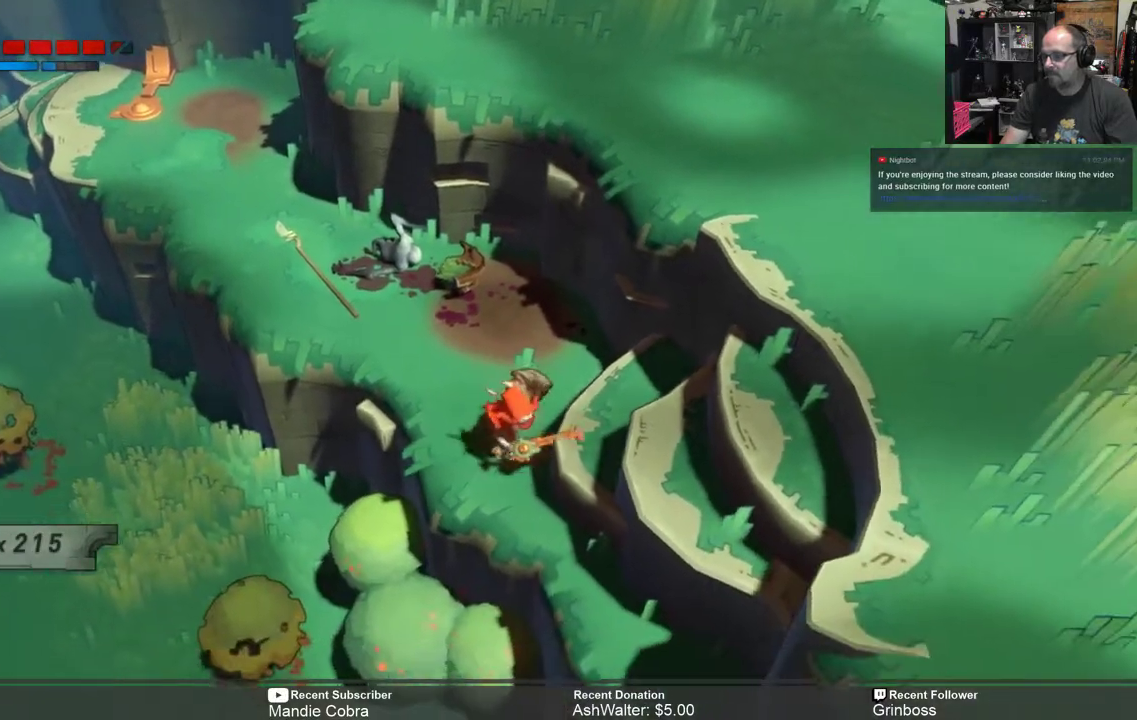
{"buttons": ["R2"], "left_stick": "right", "right_stick": "center", "events": [[67, "left_stick", "right"], [200, "A", "down"], [300, "A", "up"]]}
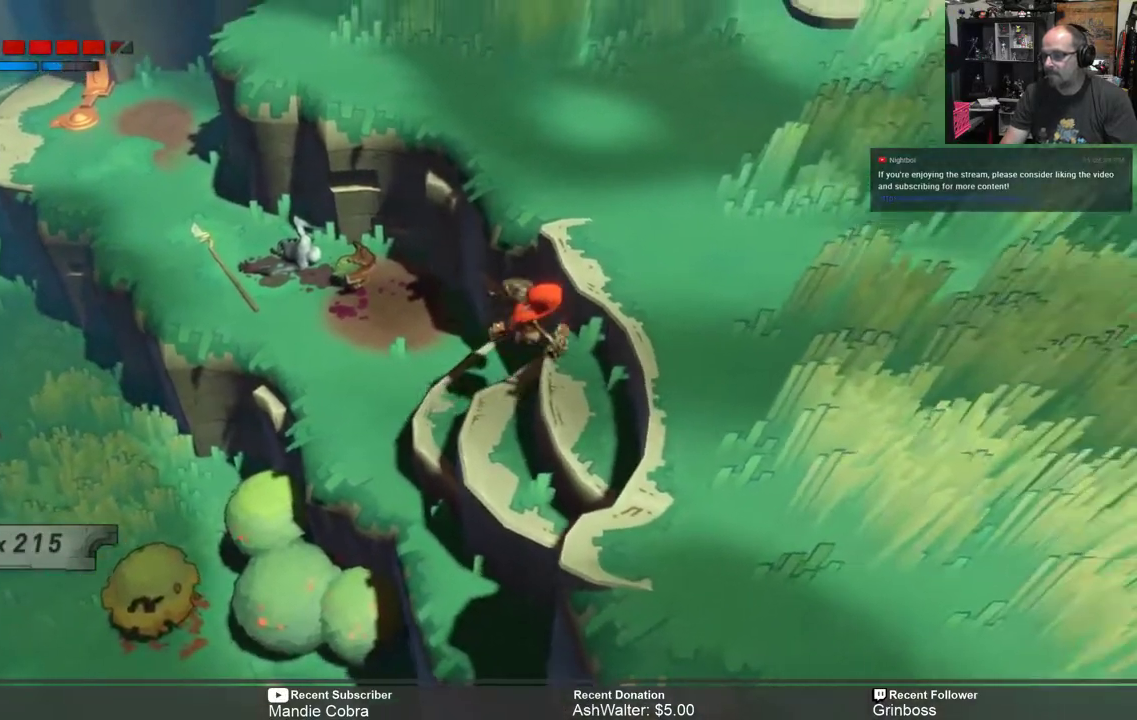
{"buttons": ["R2"], "left_stick": "right", "right_stick": "center", "events": []}
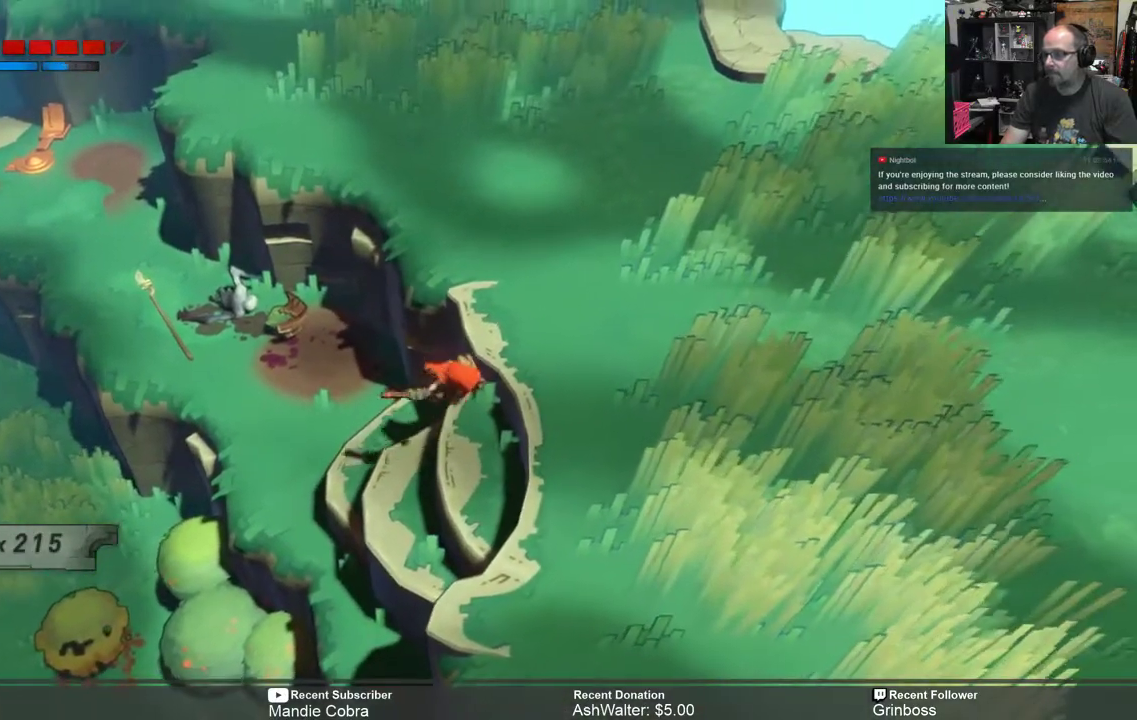
{"buttons": ["R2"], "left_stick": "center", "right_stick": "center", "events": [[200, "left_stick", "up-right"], [383, "left_stick", "center"]]}
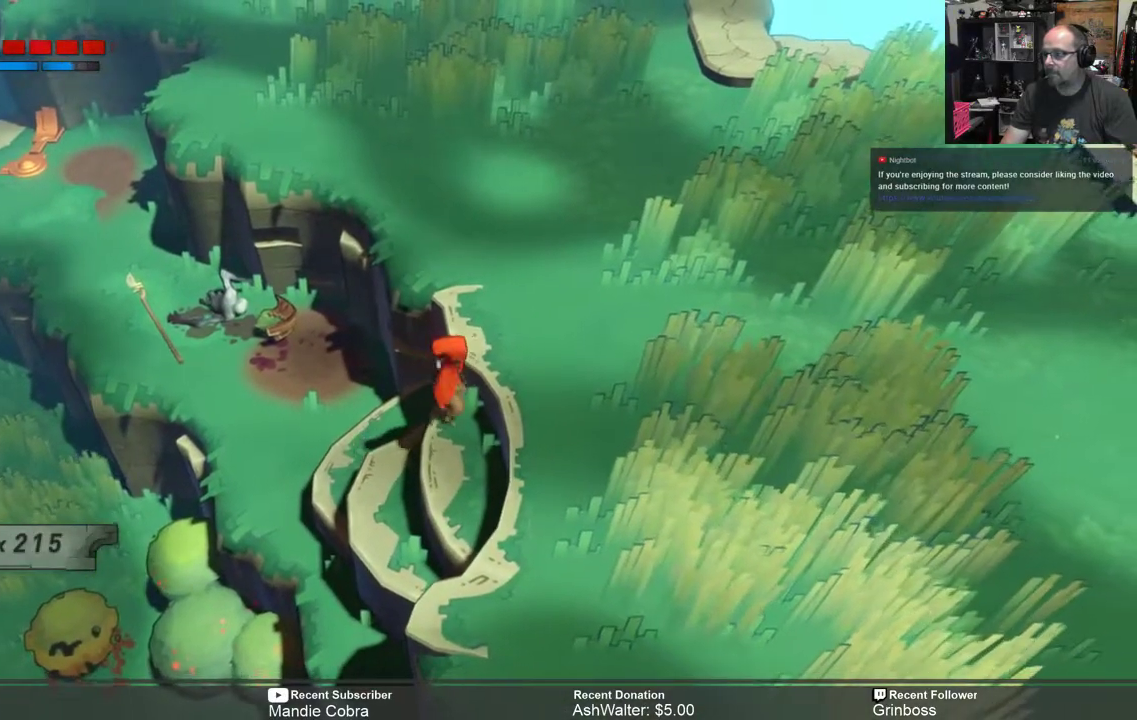
{"buttons": ["R2"], "left_stick": "right", "right_stick": "center", "events": [[50, "left_stick", "right"]]}
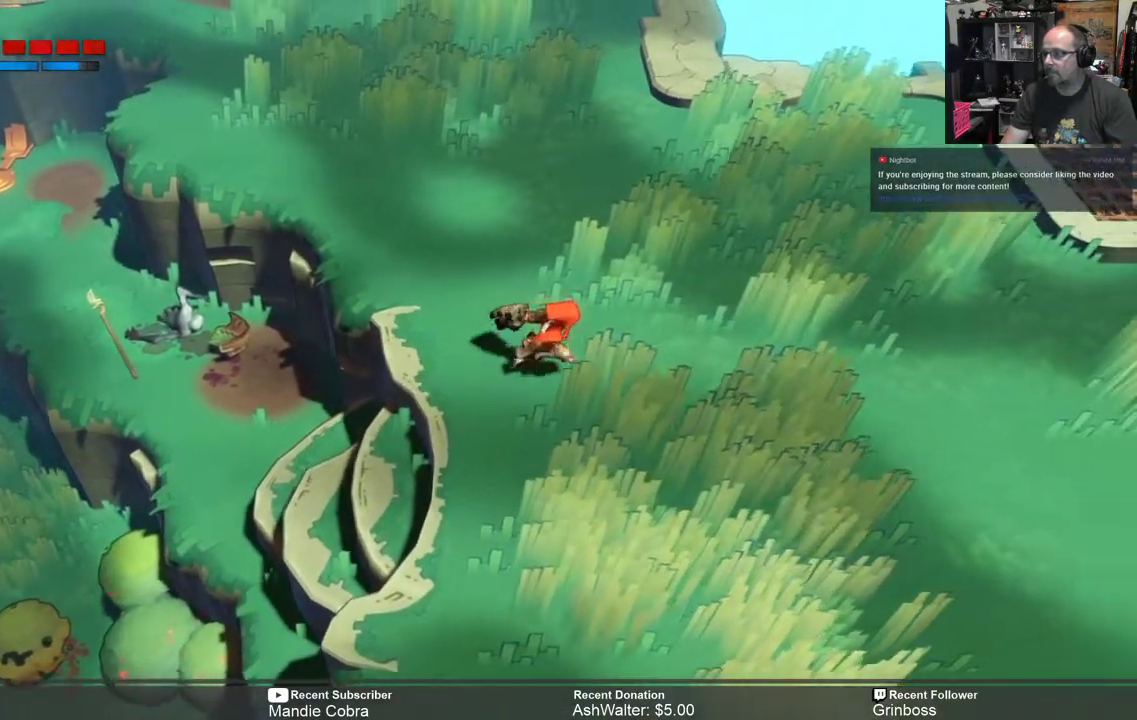
{"buttons": ["START"], "left_stick": "center", "right_stick": "center", "events": [[283, "left_stick", "center"], [317, "R2", "up"], [483, "START", "down"]]}
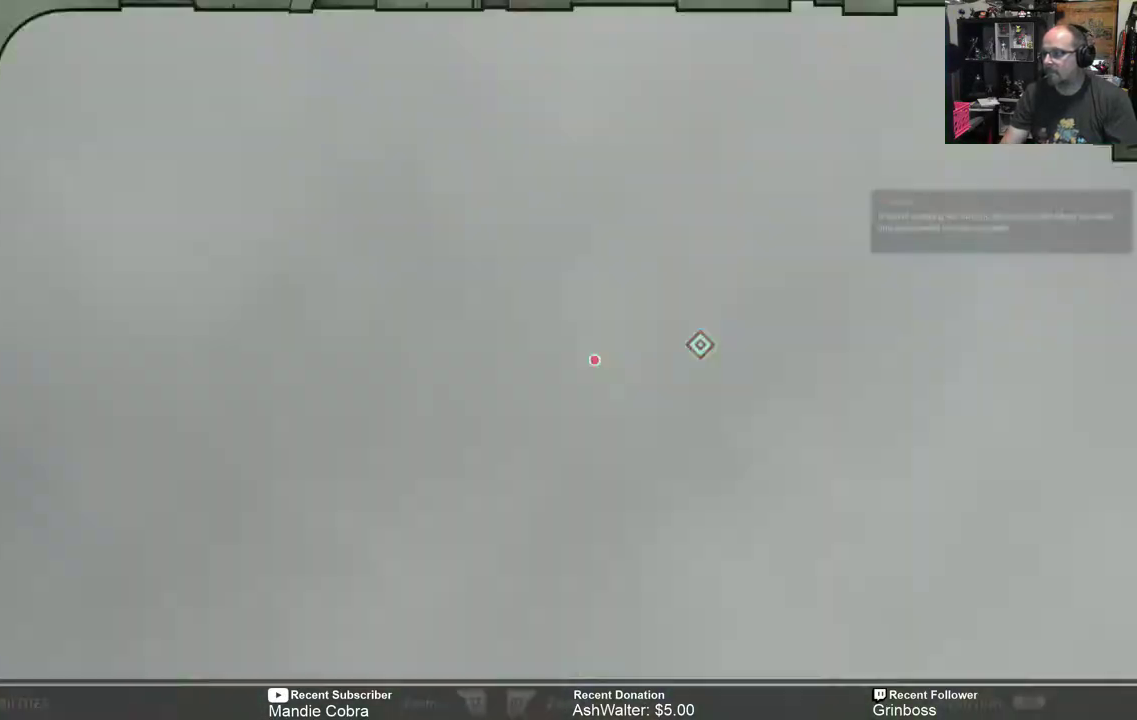
{"buttons": [], "left_stick": "center", "right_stick": "center", "events": [[117, "START", "up"]]}
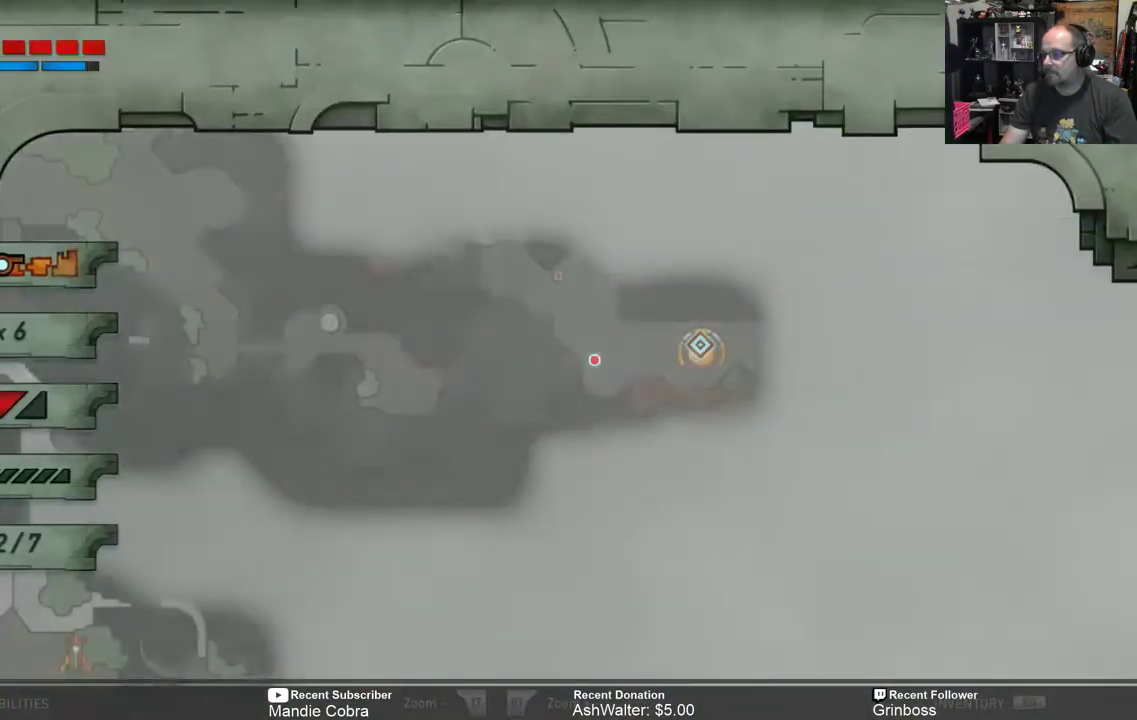
{"buttons": ["B"], "left_stick": "center", "right_stick": "center", "events": [[433, "B", "down"]]}
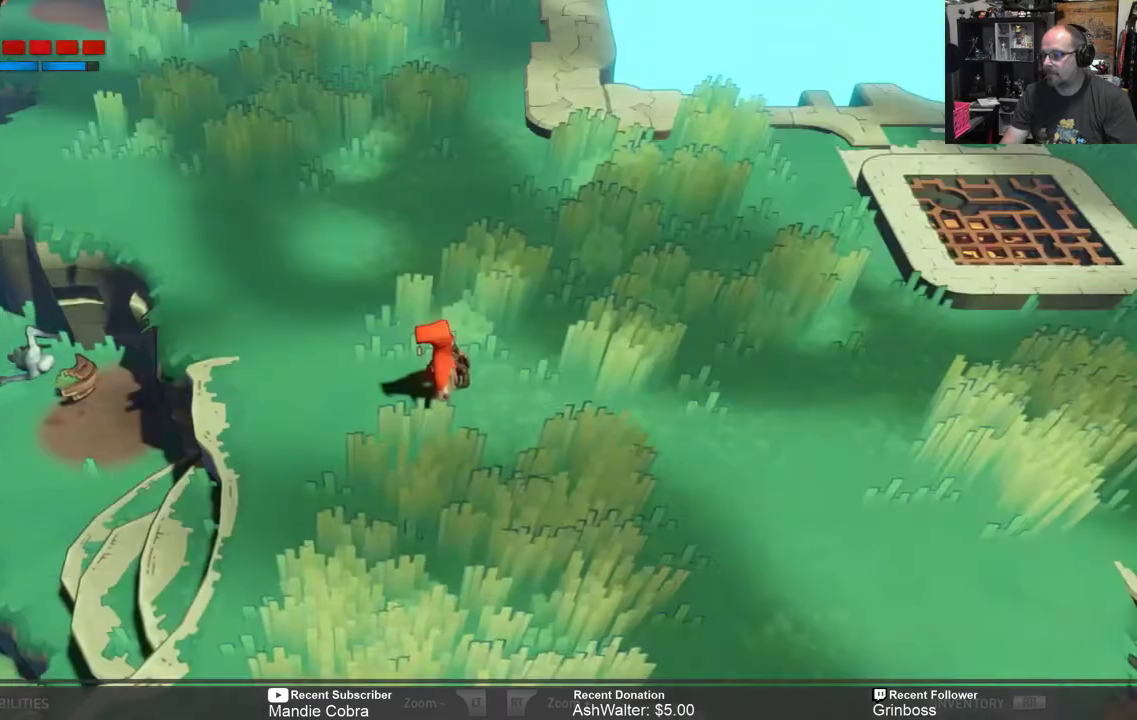
{"buttons": ["R2"], "left_stick": "right", "right_stick": "center", "events": [[33, "B", "up"], [133, "R2", "down"], [167, "left_stick", "right"]]}
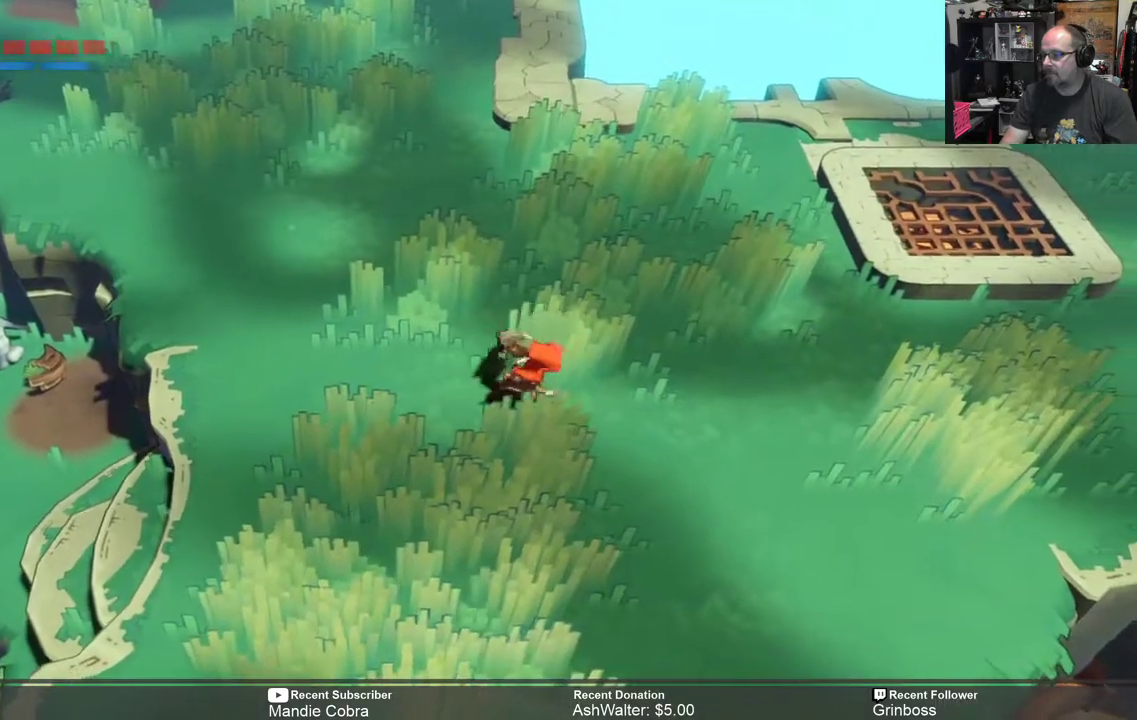
{"buttons": ["R2"], "left_stick": "right", "right_stick": "center", "events": []}
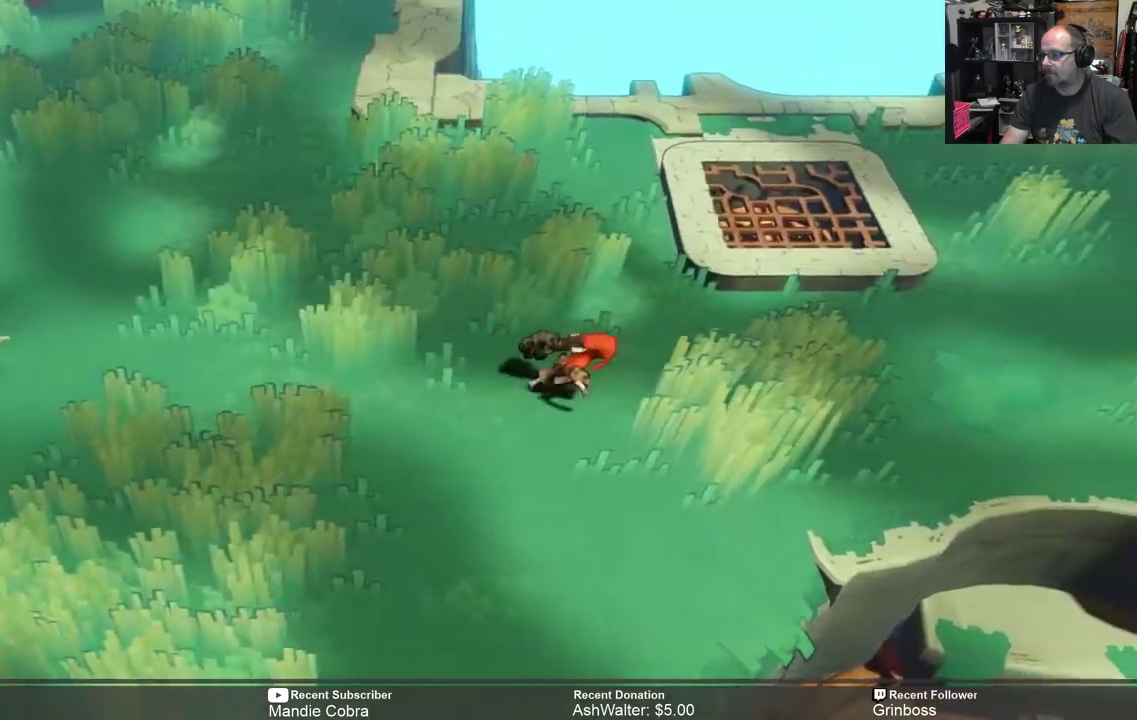
{"buttons": ["R2"], "left_stick": "right", "right_stick": "center", "events": []}
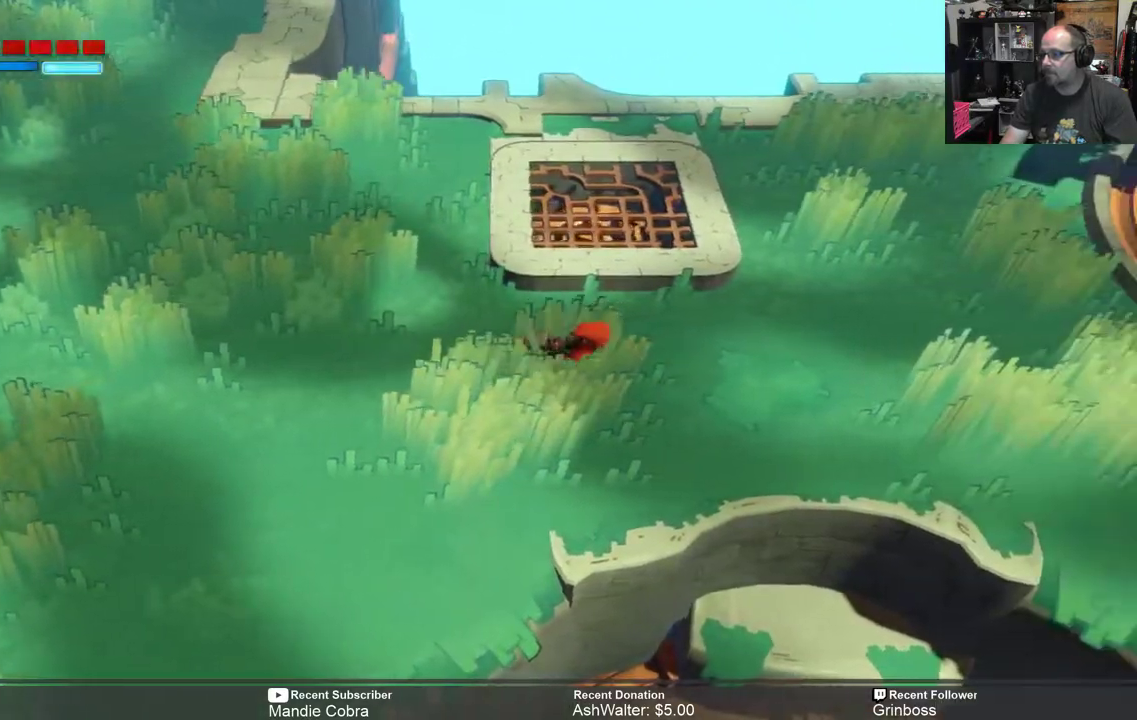
{"buttons": ["R2"], "left_stick": "right", "right_stick": "center", "events": []}
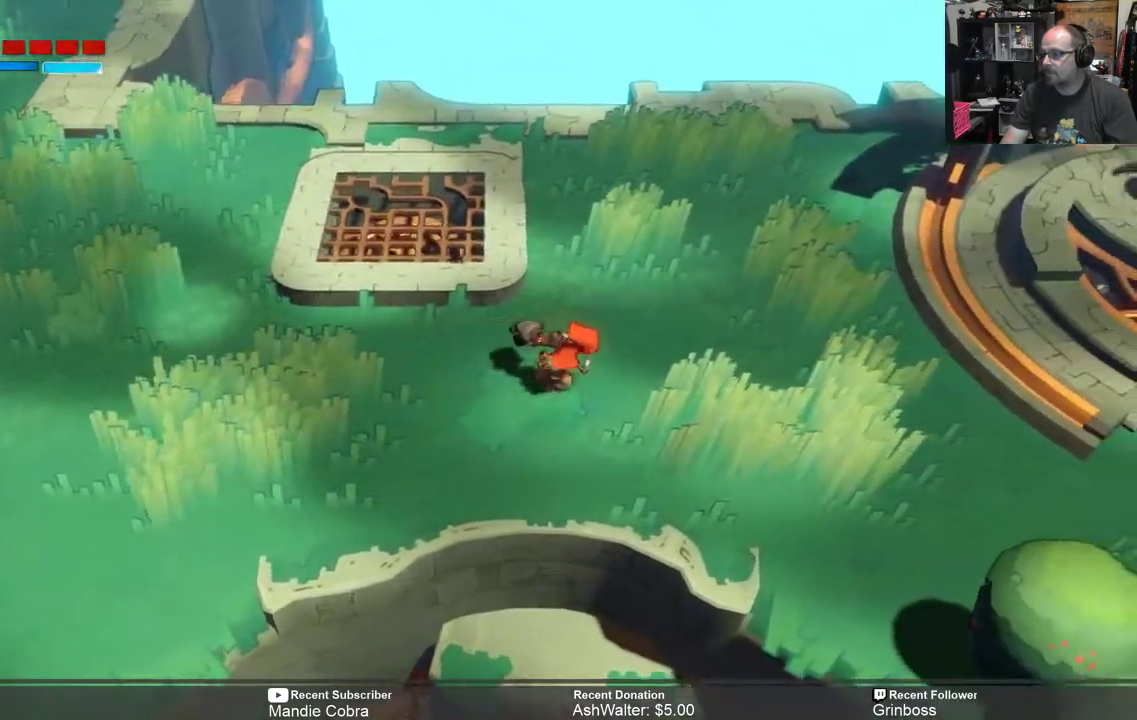
{"buttons": ["R2"], "left_stick": "right", "right_stick": "center", "events": []}
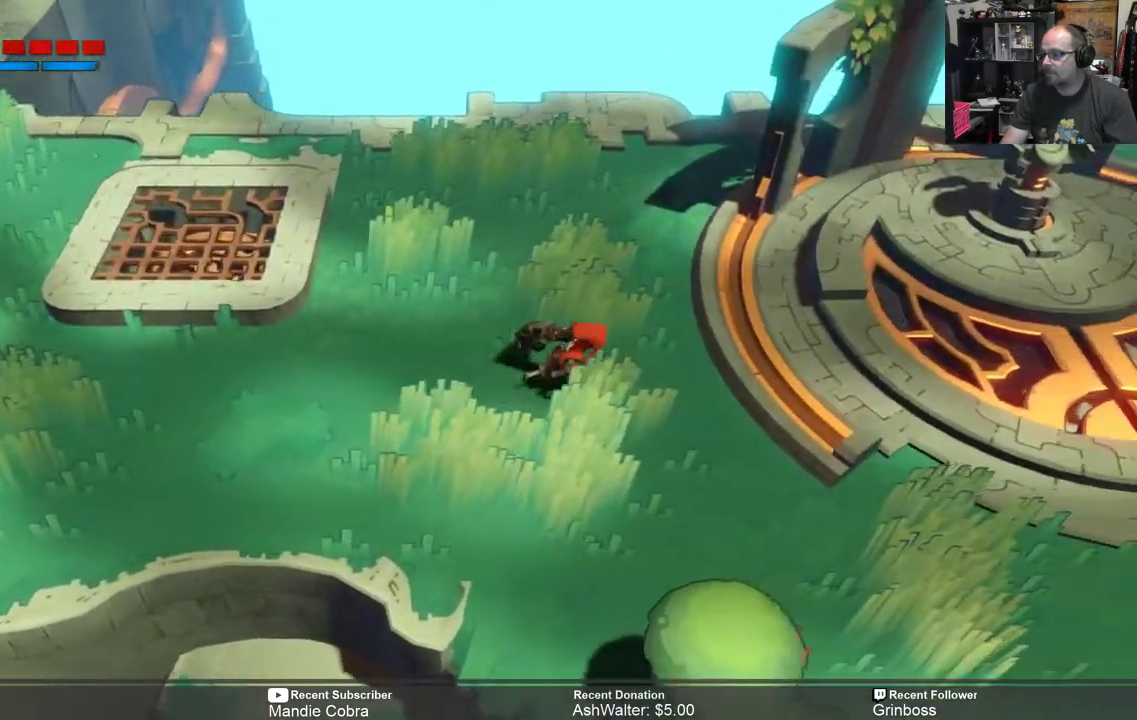
{"buttons": ["R2"], "left_stick": "right", "right_stick": "center", "events": []}
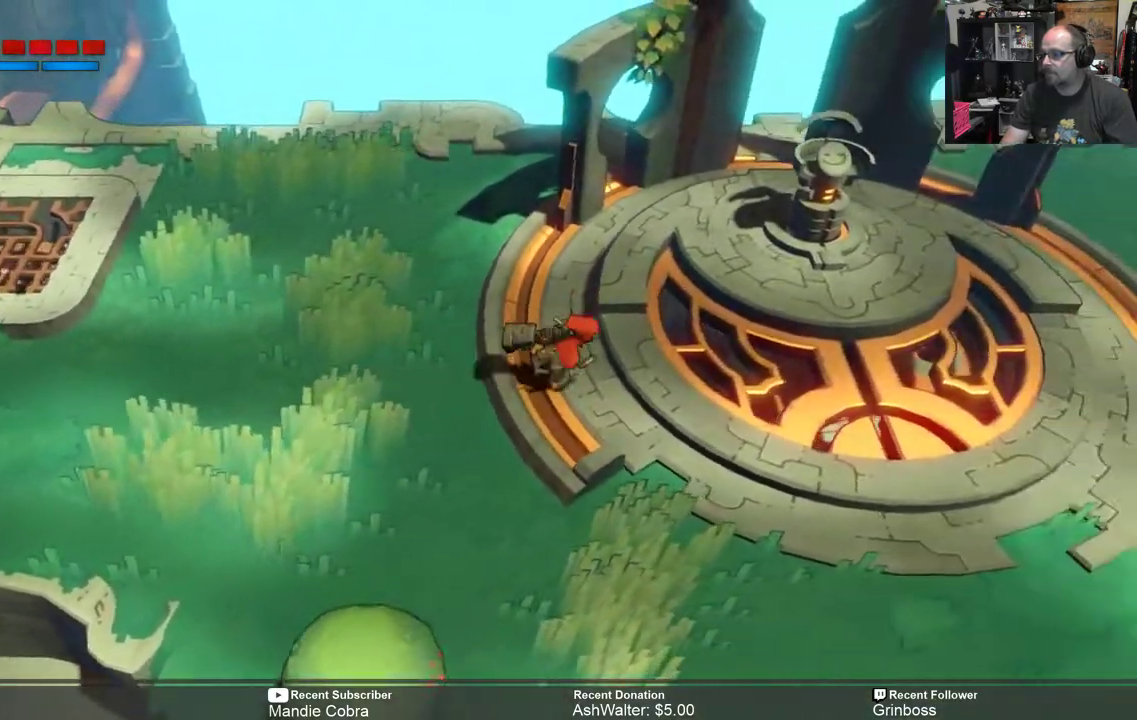
{"buttons": ["R2"], "left_stick": "right", "right_stick": "center", "events": []}
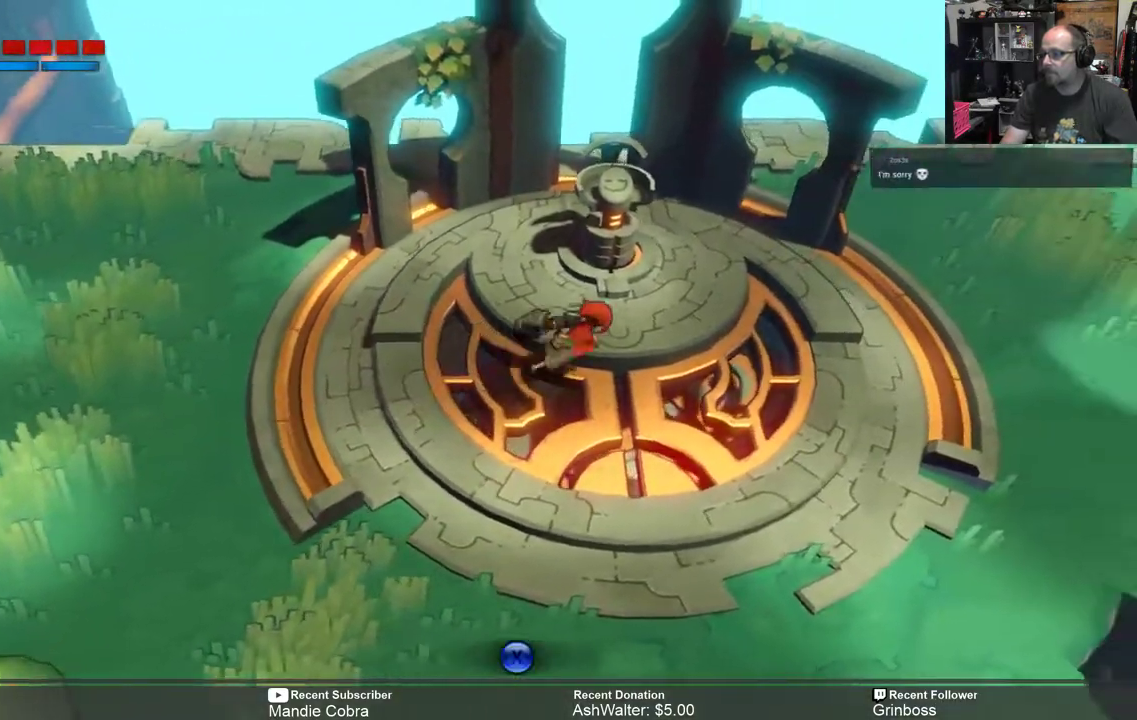
{"buttons": [], "left_stick": "center", "right_stick": "center", "events": [[183, "left_stick", "up-right"], [367, "left_stick", "center"], [483, "R2", "up"]]}
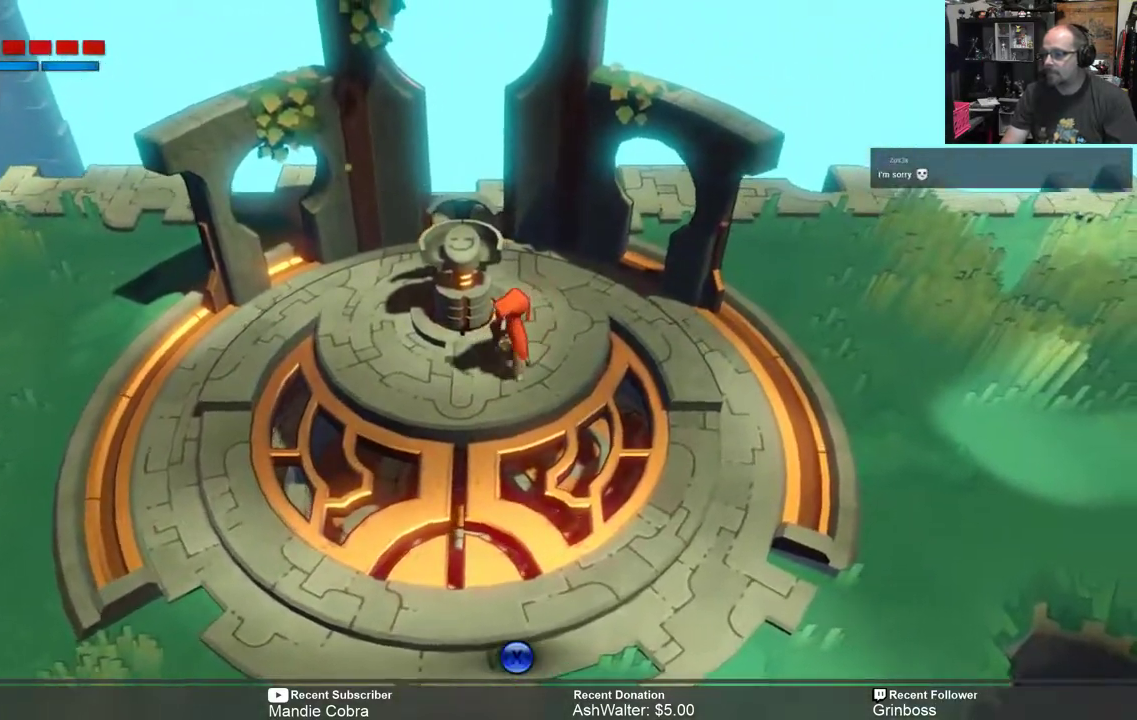
{"buttons": [], "left_stick": "center", "right_stick": "center", "events": [[383, "X", "down"], [483, "X", "up"]]}